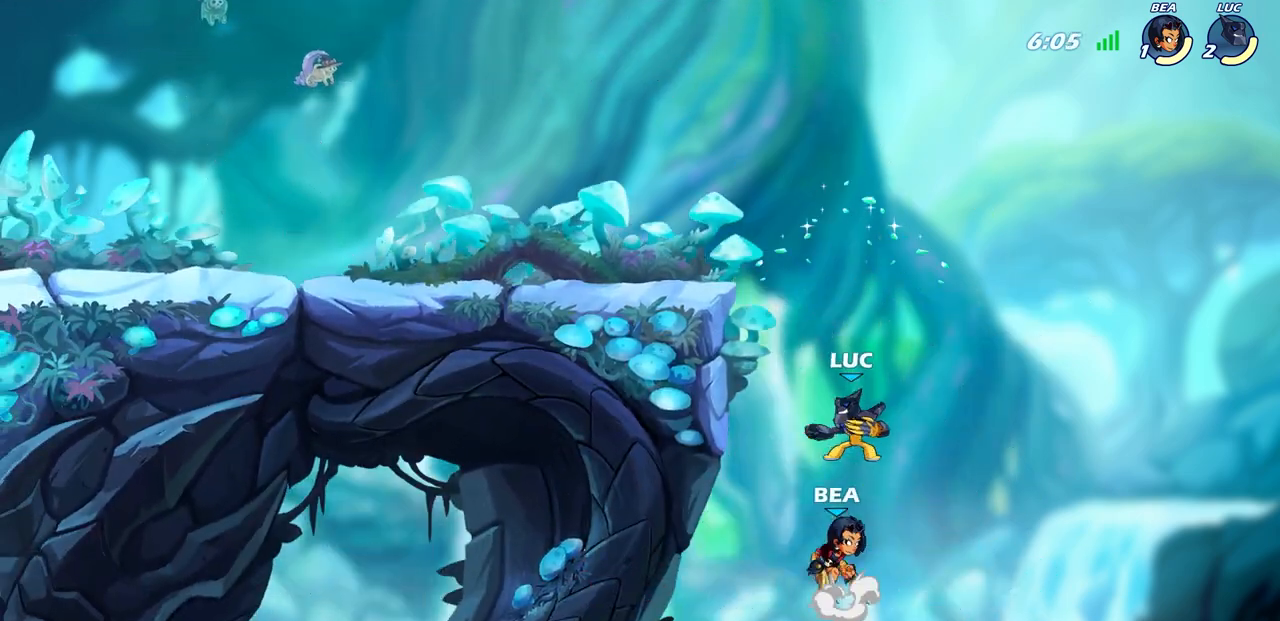
Gameplay with a controller (PlayStation layout); each line is a JSON object with the inputs held at the frame after it. "events" lists button and stick changes between this image and that frame as [ms after this image, input, new state], when the widget could be followed in between.
{"buttons": [], "left_stick": "center", "right_stick": "center", "events": [[300, "left_stick", "center"]]}
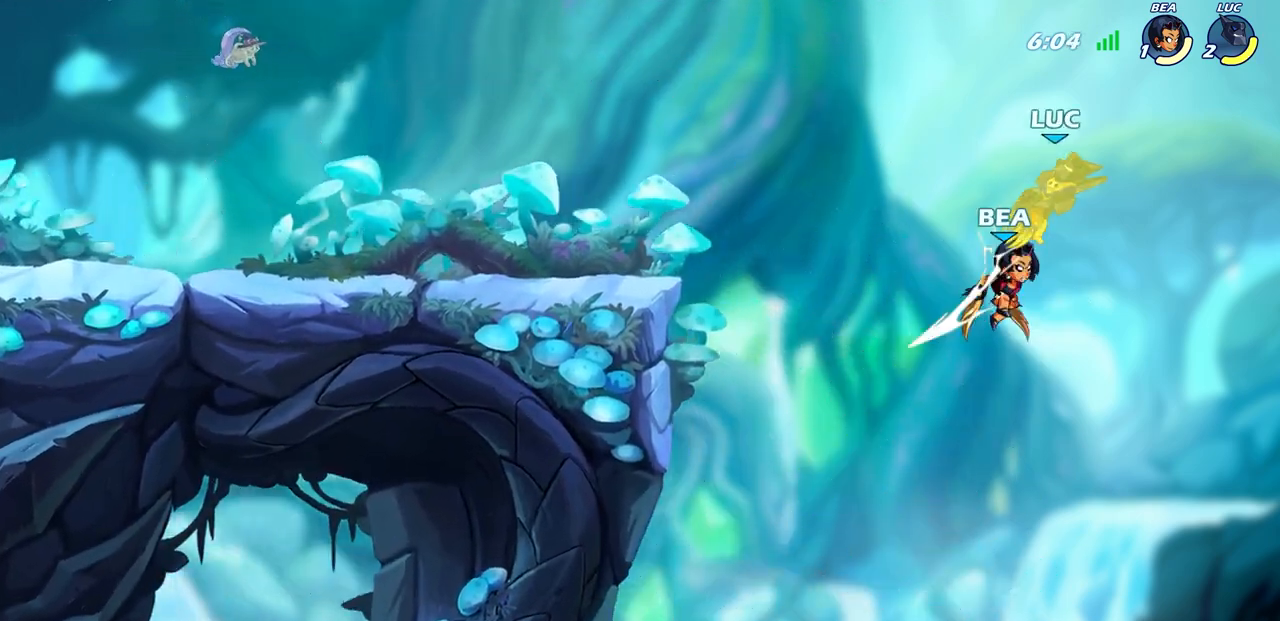
{"buttons": [], "left_stick": "up-left", "right_stick": "center", "events": [[17, "left_stick", "left"], [67, "left_stick", "up-left"], [250, "SQUARE", "down"], [300, "SQUARE", "up"], [383, "left_stick", "center"], [433, "left_stick", "up-left"]]}
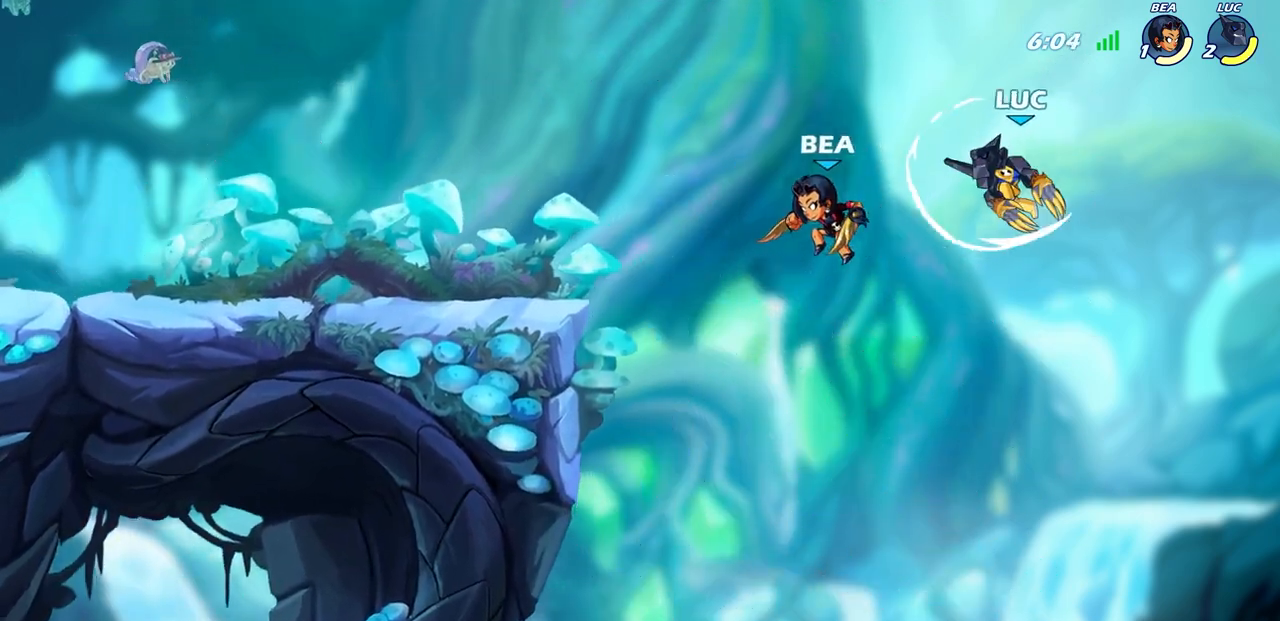
{"buttons": [], "left_stick": "up-left", "right_stick": "center", "events": [[367, "CROSS", "down"], [483, "CROSS", "up"]]}
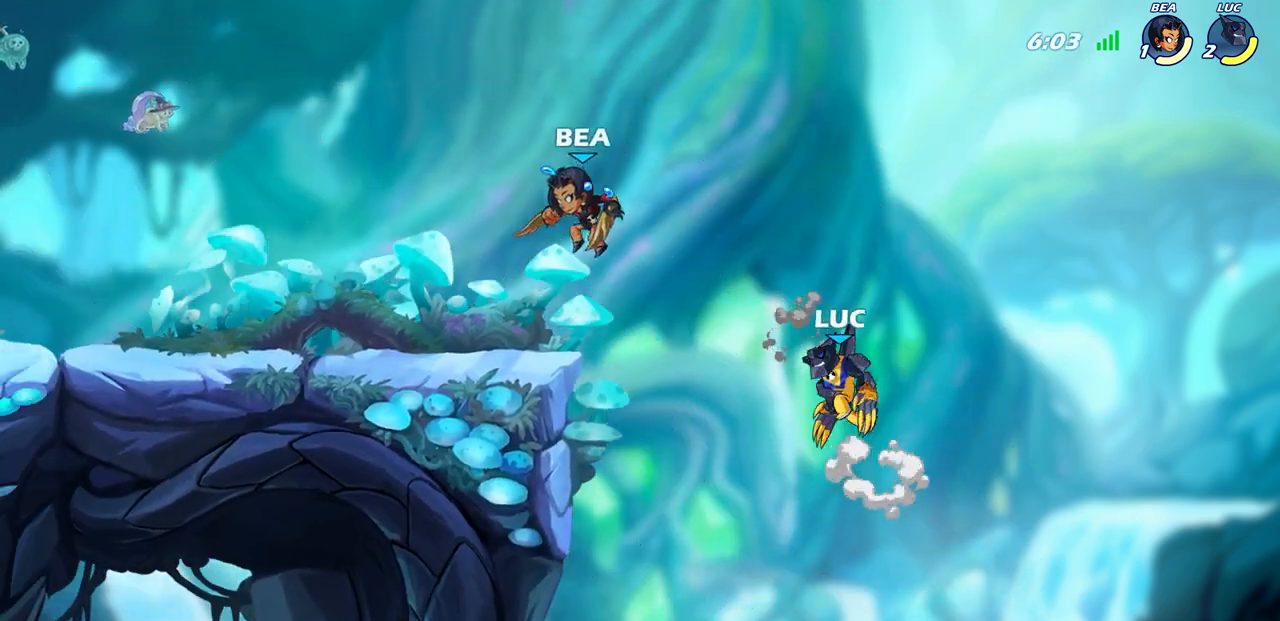
{"buttons": [], "left_stick": "up-left", "right_stick": "center", "events": [[250, "left_stick", "down-left"], [350, "left_stick", "down-right"], [483, "left_stick", "up-left"]]}
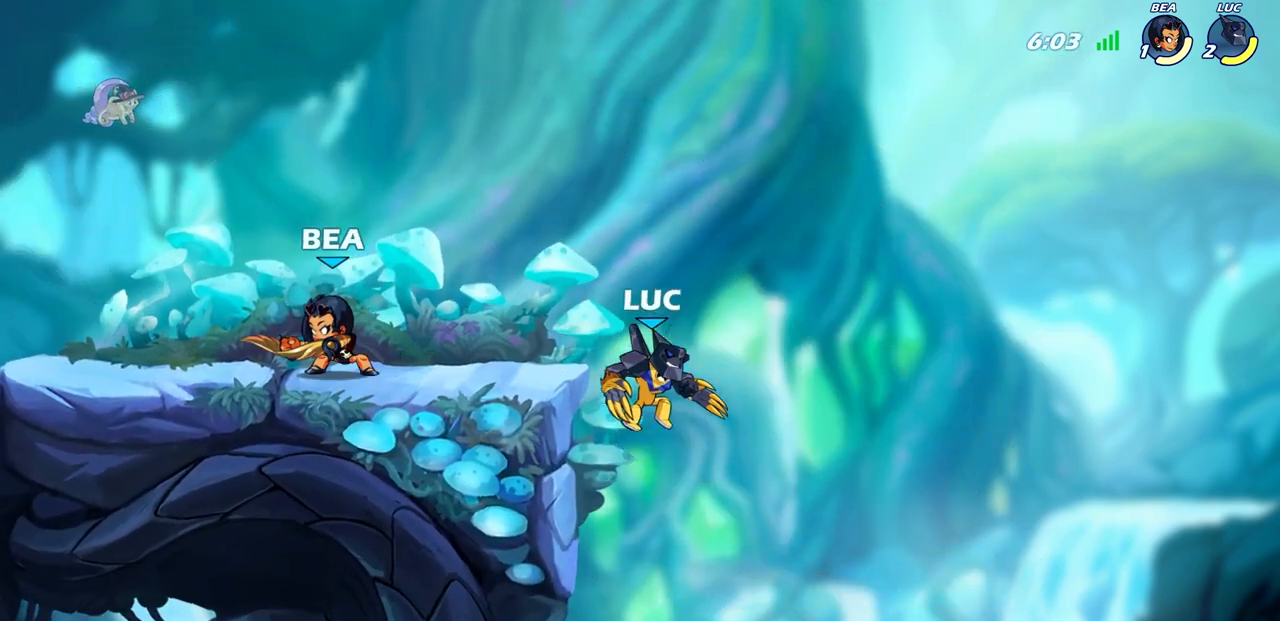
{"buttons": ["CIRCLE"], "left_stick": "up-left", "right_stick": "center", "events": [[333, "CROSS", "down"], [333, "left_stick", "up-right"], [400, "left_stick", "up-left"], [417, "CIRCLE", "down"], [450, "CROSS", "up"]]}
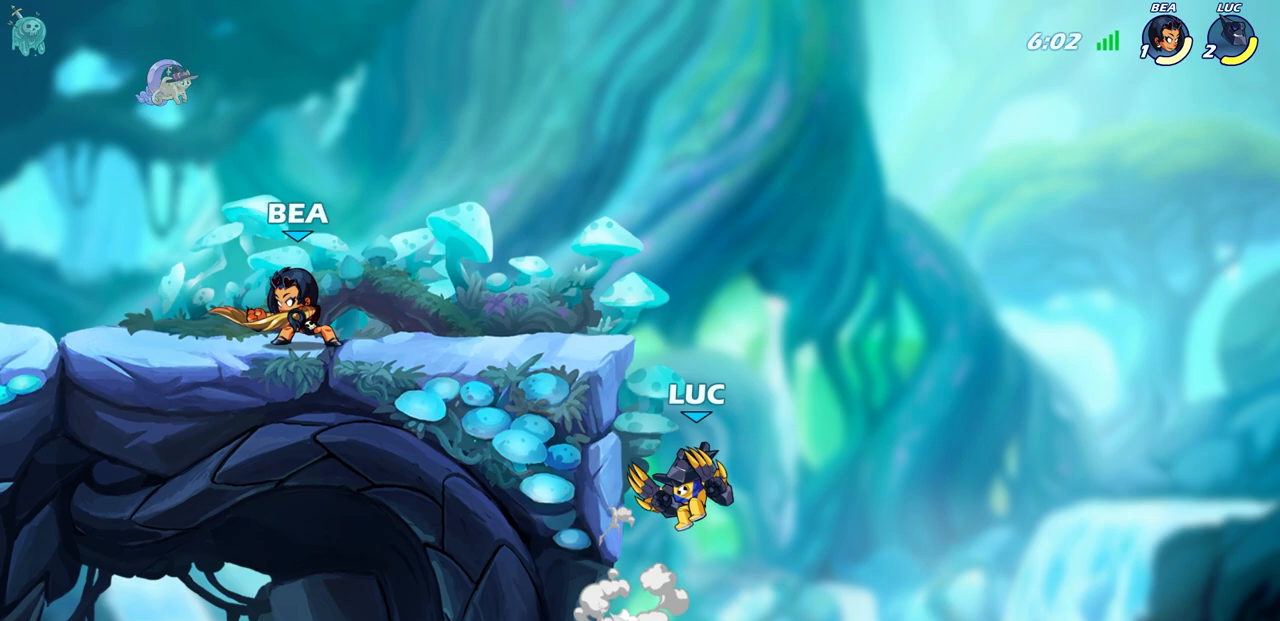
{"buttons": [], "left_stick": "up-right", "right_stick": "center", "events": [[17, "CIRCLE", "up"], [100, "left_stick", "center"], [367, "left_stick", "up-left"], [500, "left_stick", "up-right"]]}
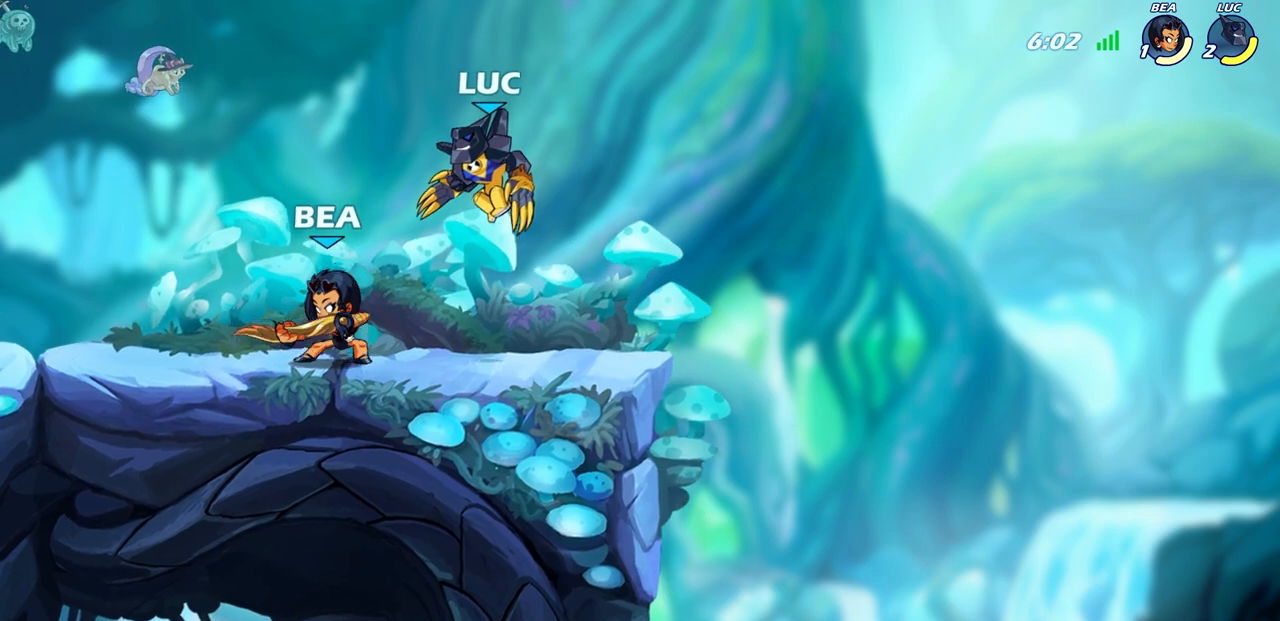
{"buttons": ["R2"], "left_stick": "left", "right_stick": "center", "events": [[83, "CROSS", "down"], [167, "R1", "down"], [167, "R2", "down"], [267, "CROSS", "up"], [350, "R1", "up"], [450, "left_stick", "up-left"], [500, "left_stick", "left"]]}
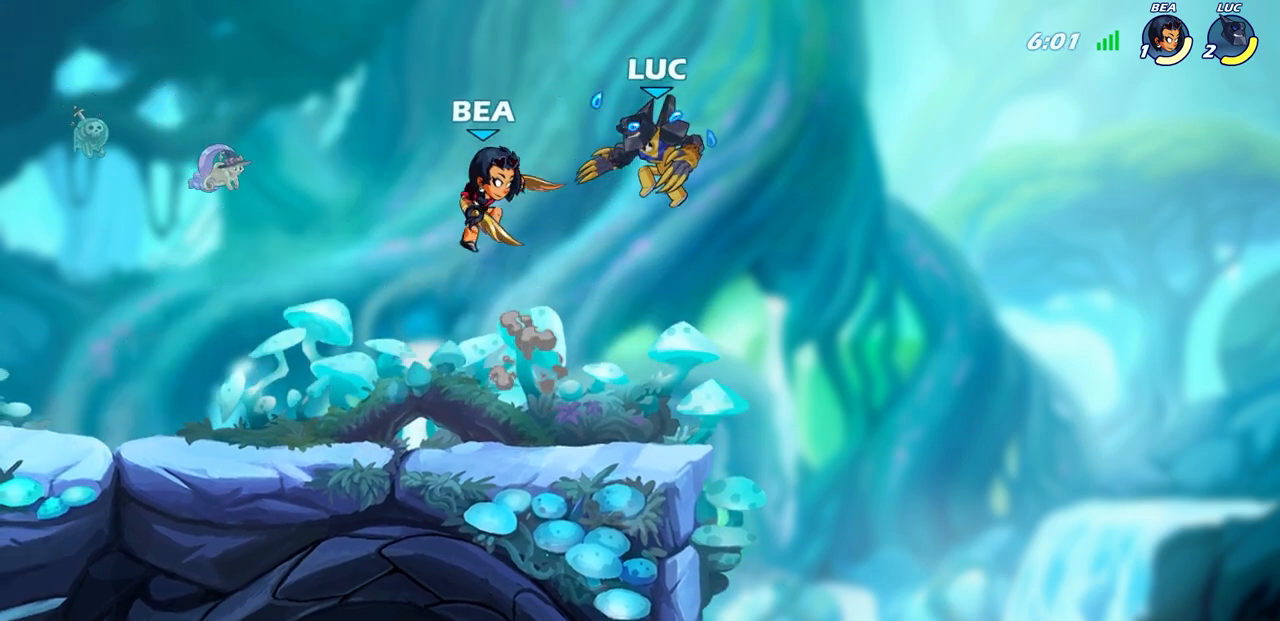
{"buttons": [], "left_stick": "up-left", "right_stick": "center", "events": [[33, "R2", "up"], [150, "left_stick", "right"], [217, "left_stick", "up"], [333, "left_stick", "right"], [467, "left_stick", "up-left"]]}
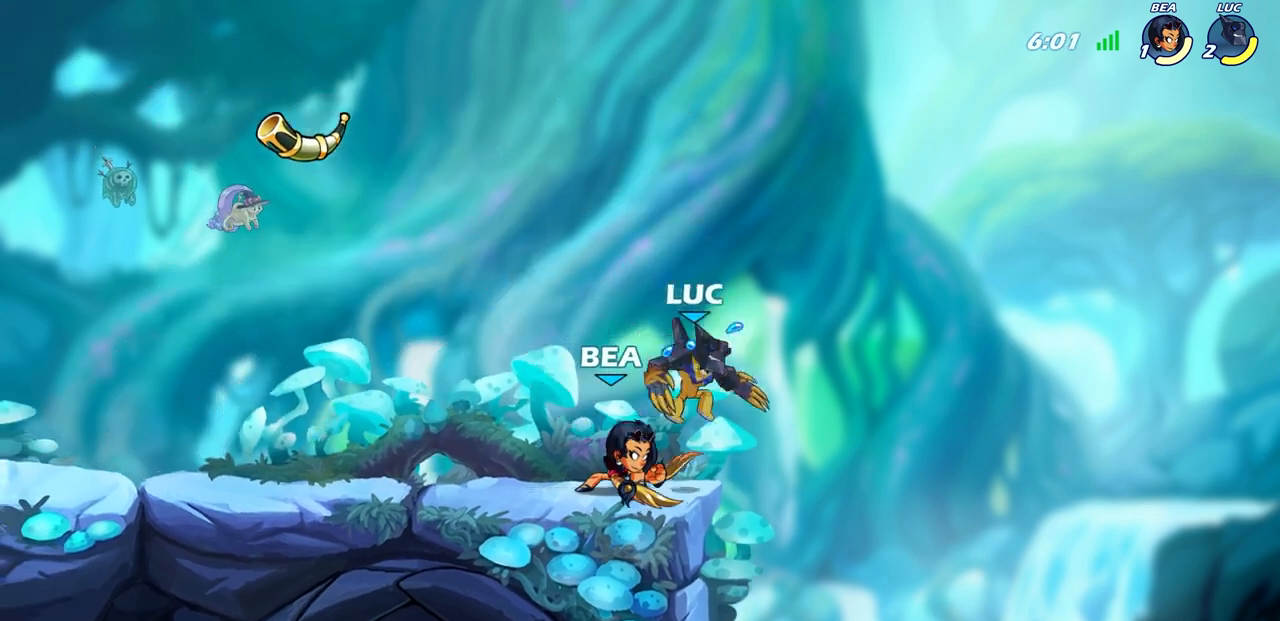
{"buttons": ["SQUARE"], "left_stick": "center", "right_stick": "center", "events": [[150, "SQUARE", "down"], [183, "SQUARE", "up"], [183, "left_stick", "center"], [283, "SQUARE", "down"], [350, "SQUARE", "up"], [450, "SQUARE", "down"]]}
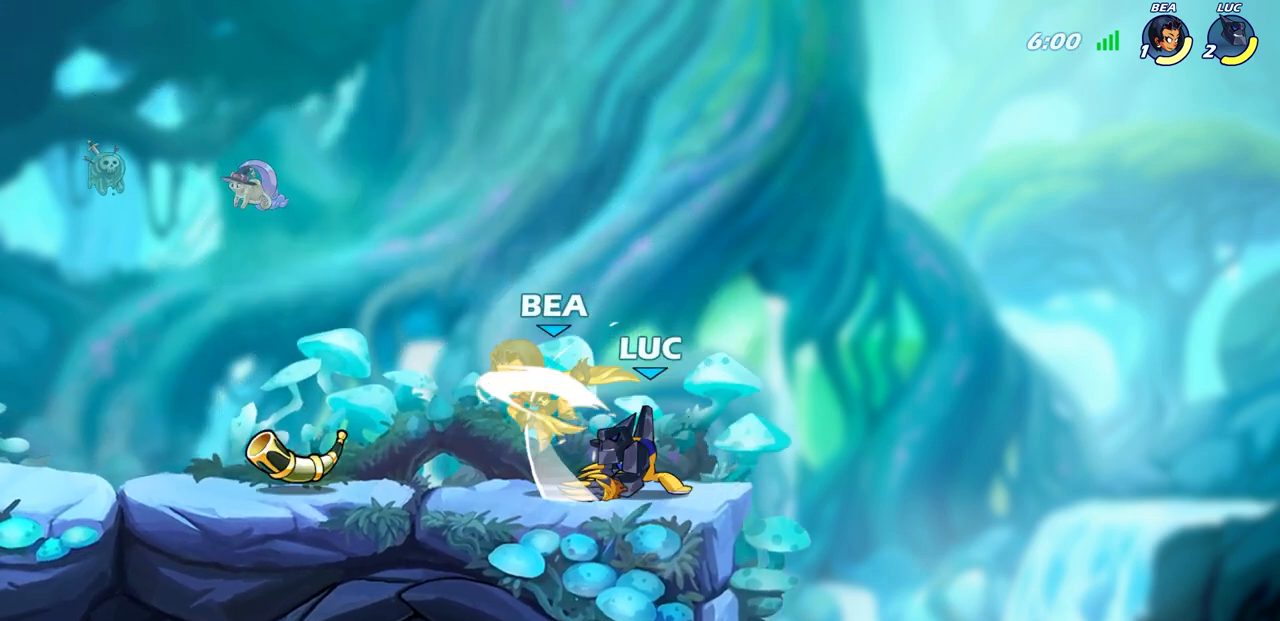
{"buttons": ["R2"], "left_stick": "left", "right_stick": "center", "events": [[17, "SQUARE", "up"], [117, "SQUARE", "down"], [183, "SQUARE", "up"], [350, "left_stick", "left"], [417, "R2", "down"]]}
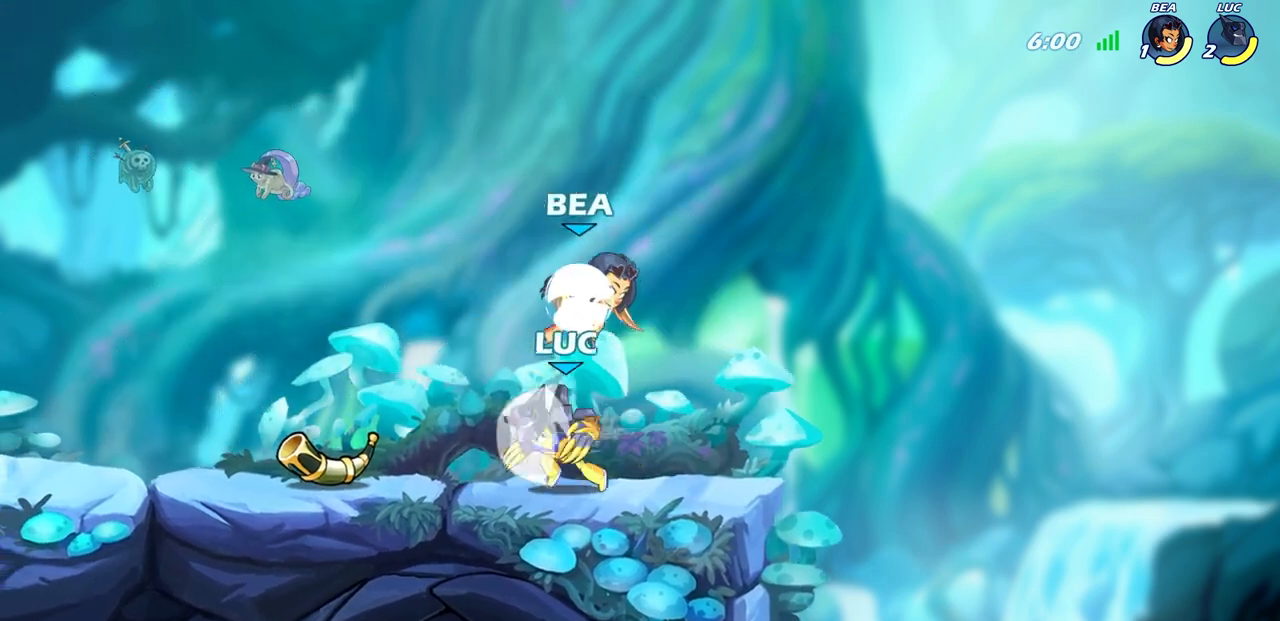
{"buttons": [], "left_stick": "up-left", "right_stick": "center", "events": [[33, "R2", "up"], [33, "left_stick", "center"], [133, "CIRCLE", "down"], [183, "CIRCLE", "up"], [400, "left_stick", "up-left"]]}
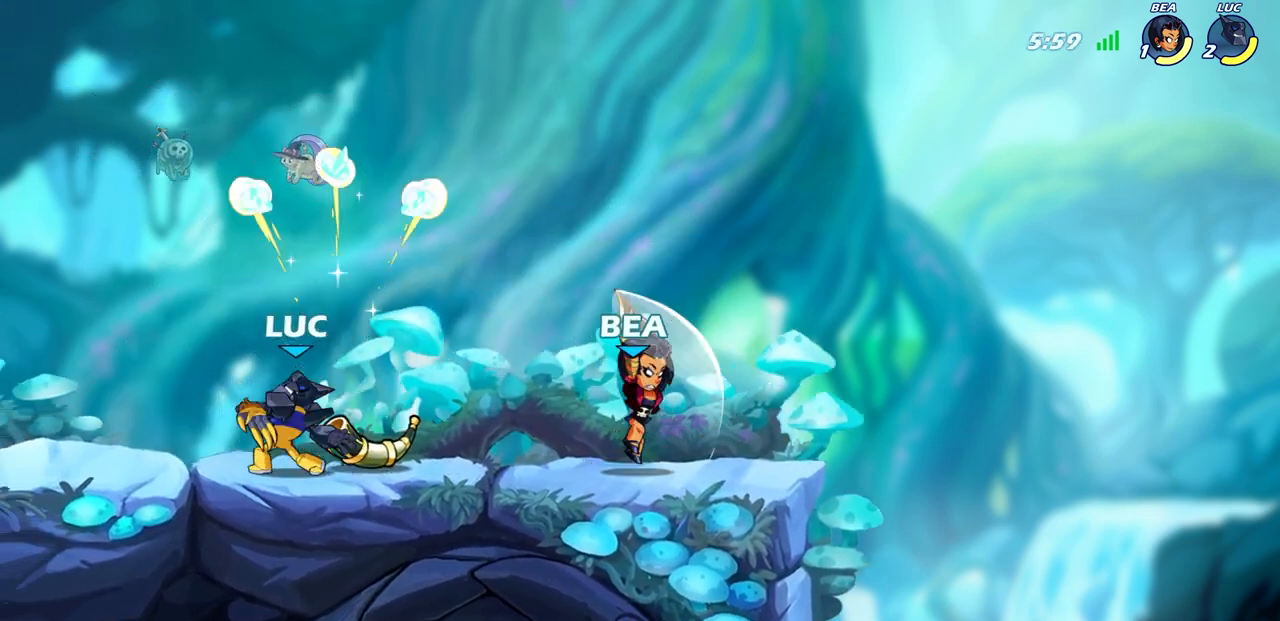
{"buttons": [], "left_stick": "up-left", "right_stick": "center", "events": []}
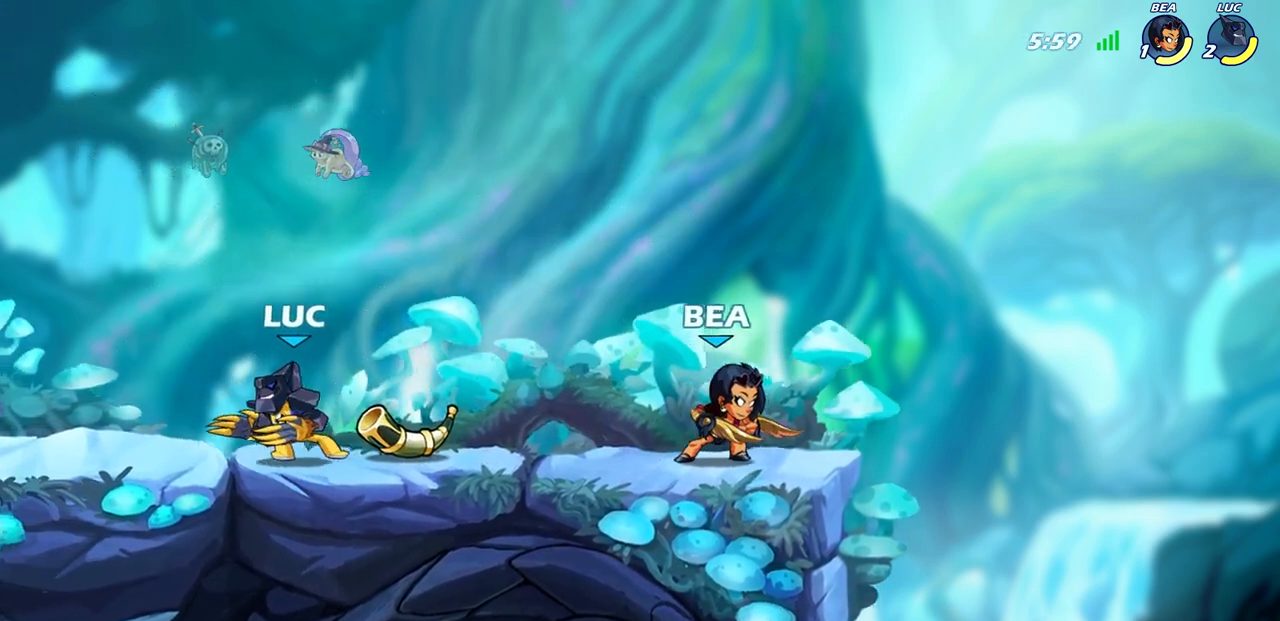
{"buttons": [], "left_stick": "right", "right_stick": "center", "events": [[367, "left_stick", "right"]]}
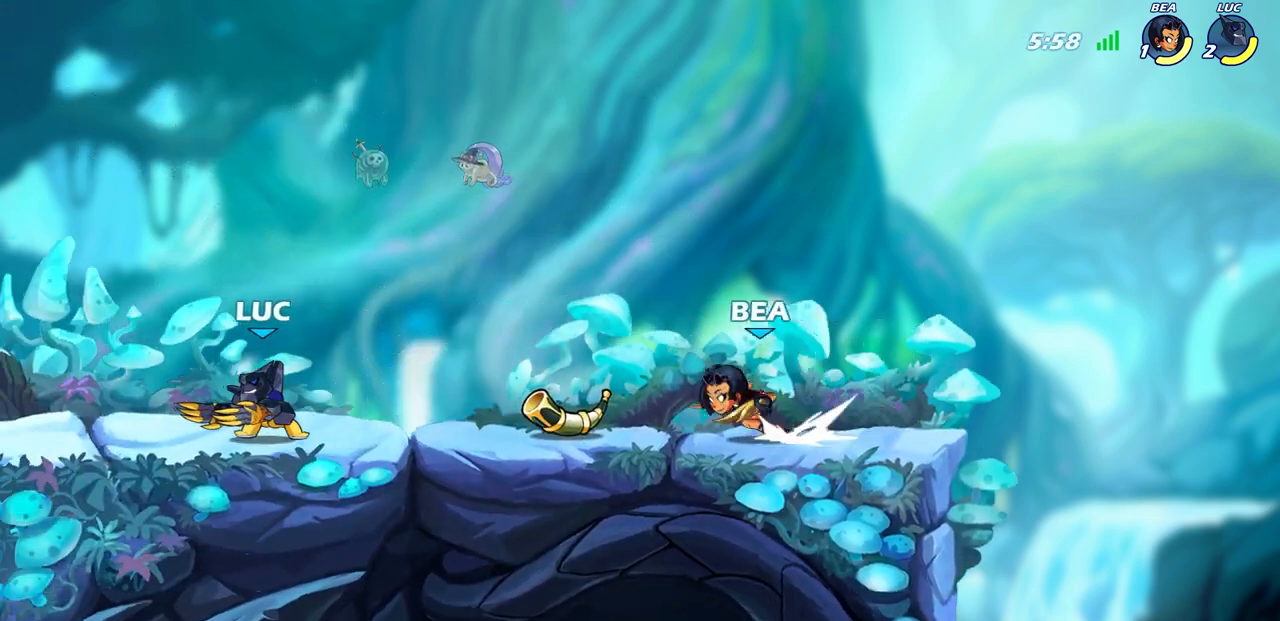
{"buttons": [], "left_stick": "center", "right_stick": "center", "events": [[83, "R2", "down"], [117, "left_stick", "down"], [133, "CIRCLE", "down"], [200, "CIRCLE", "up"], [200, "R2", "up"], [250, "left_stick", "center"]]}
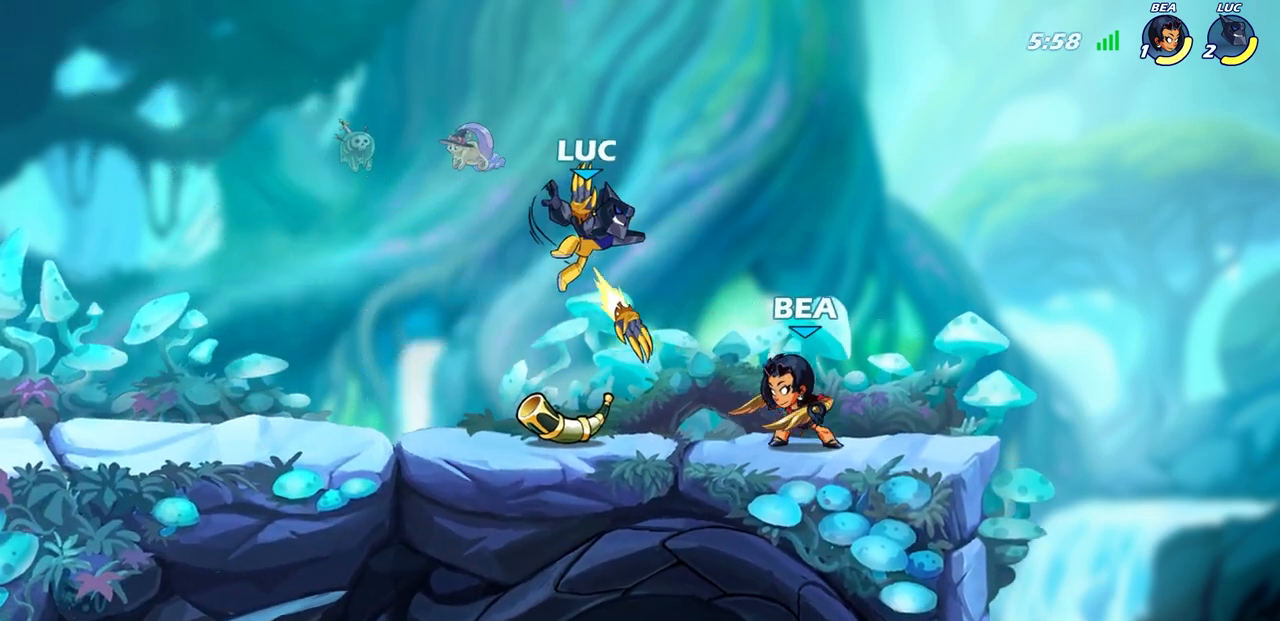
{"buttons": ["CROSS"], "left_stick": "left", "right_stick": "center", "events": [[350, "left_stick", "left"], [483, "CROSS", "down"]]}
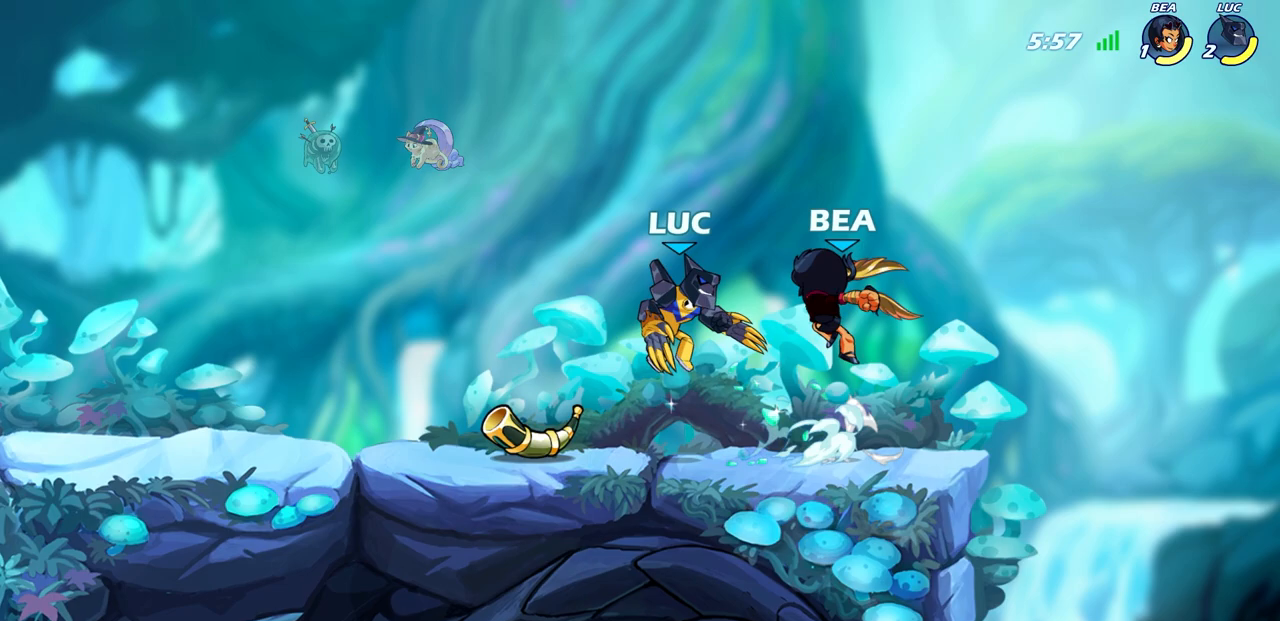
{"buttons": [], "left_stick": "center", "right_stick": "center", "events": [[183, "CROSS", "up"], [367, "left_stick", "up-right"], [500, "left_stick", "center"]]}
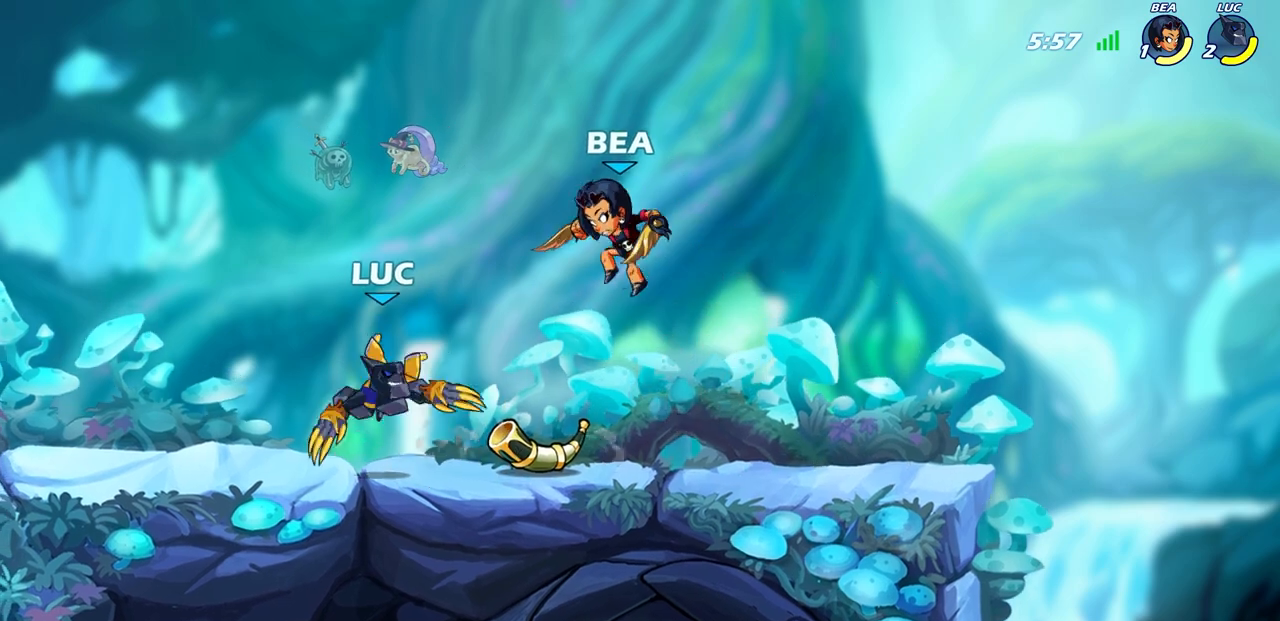
{"buttons": [], "left_stick": "center", "right_stick": "center", "events": [[133, "R2", "down"], [300, "left_stick", "right"], [333, "SQUARE", "down"], [383, "R2", "up"], [417, "SQUARE", "up"], [417, "left_stick", "center"]]}
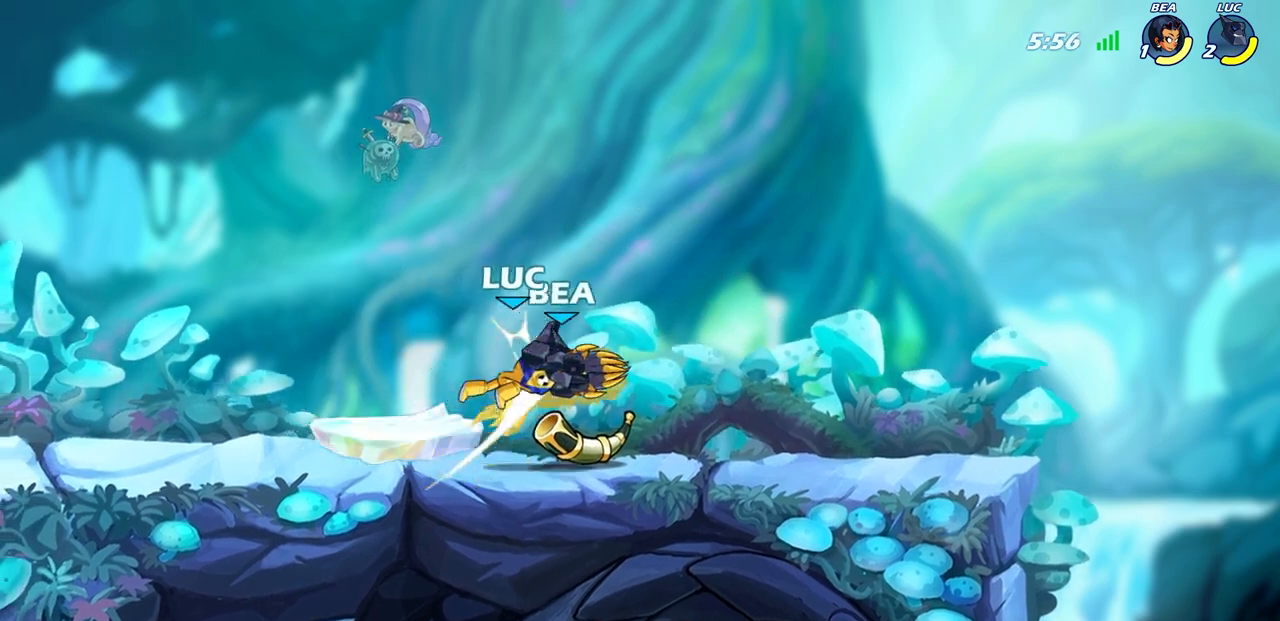
{"buttons": [], "left_stick": "center", "right_stick": "center", "events": [[317, "left_stick", "down"], [350, "SQUARE", "down"], [433, "SQUARE", "up"], [450, "left_stick", "center"]]}
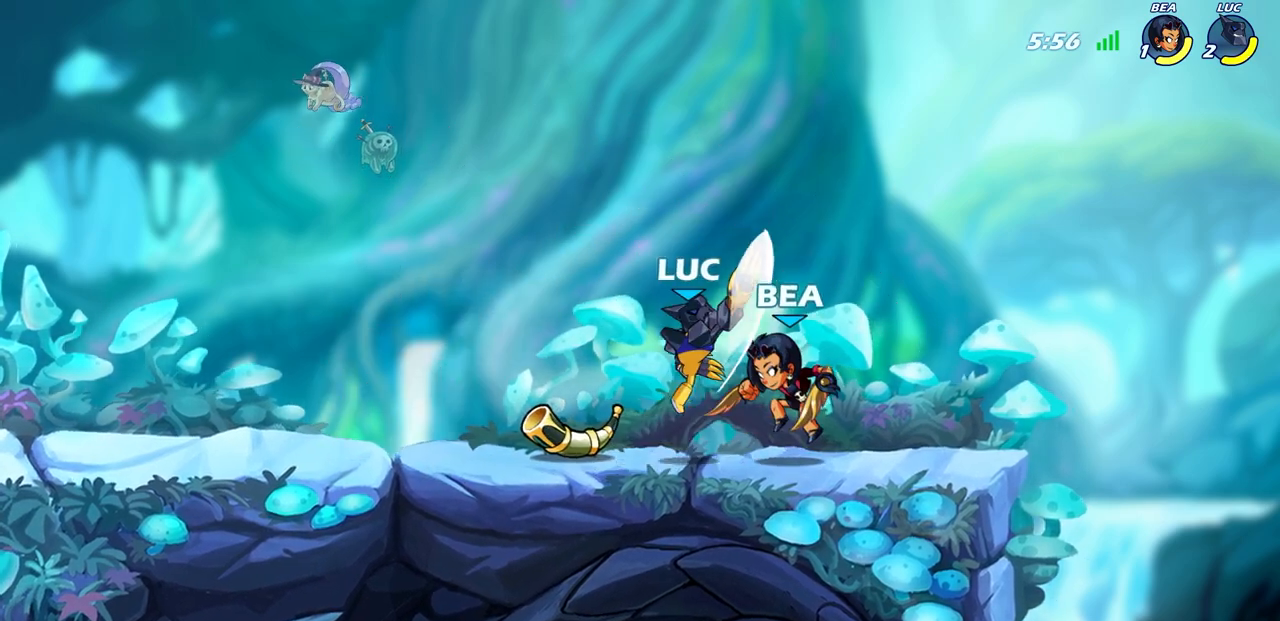
{"buttons": ["CROSS", "R2"], "left_stick": "up-left", "right_stick": "center", "events": [[367, "left_stick", "up-left"], [400, "CROSS", "down"], [450, "R2", "down"]]}
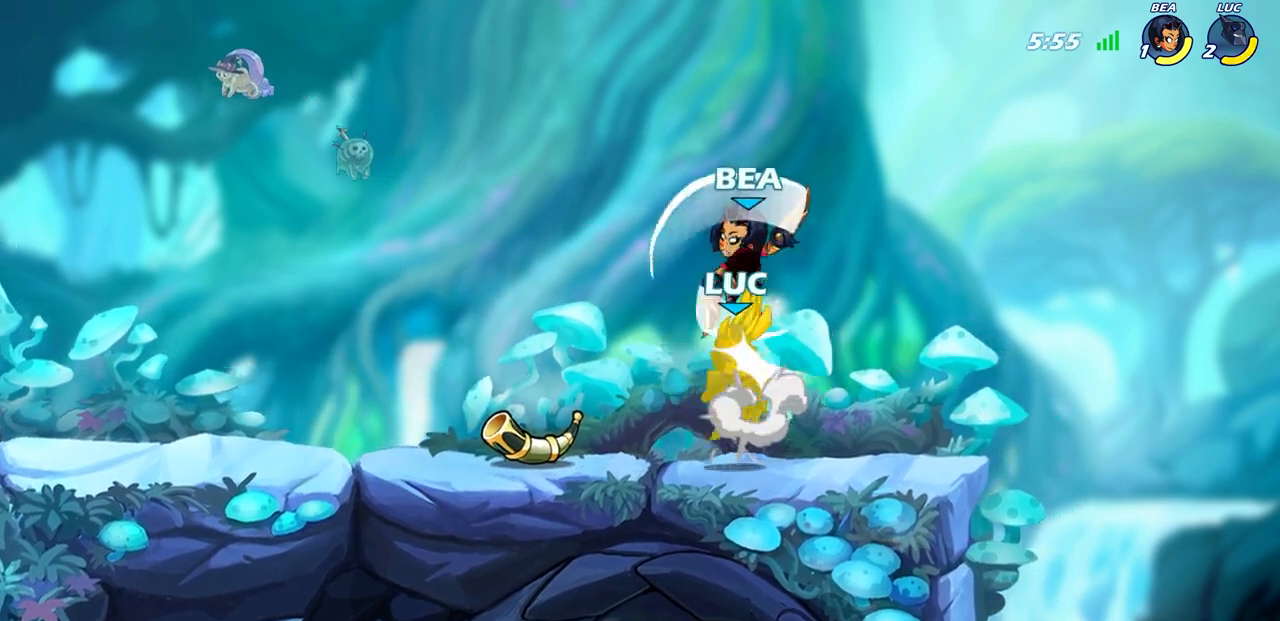
{"buttons": [], "left_stick": "center", "right_stick": "center", "events": [[83, "left_stick", "up-right"], [117, "CROSS", "up"], [167, "R2", "up"], [283, "left_stick", "center"], [350, "SQUARE", "down"], [433, "SQUARE", "up"]]}
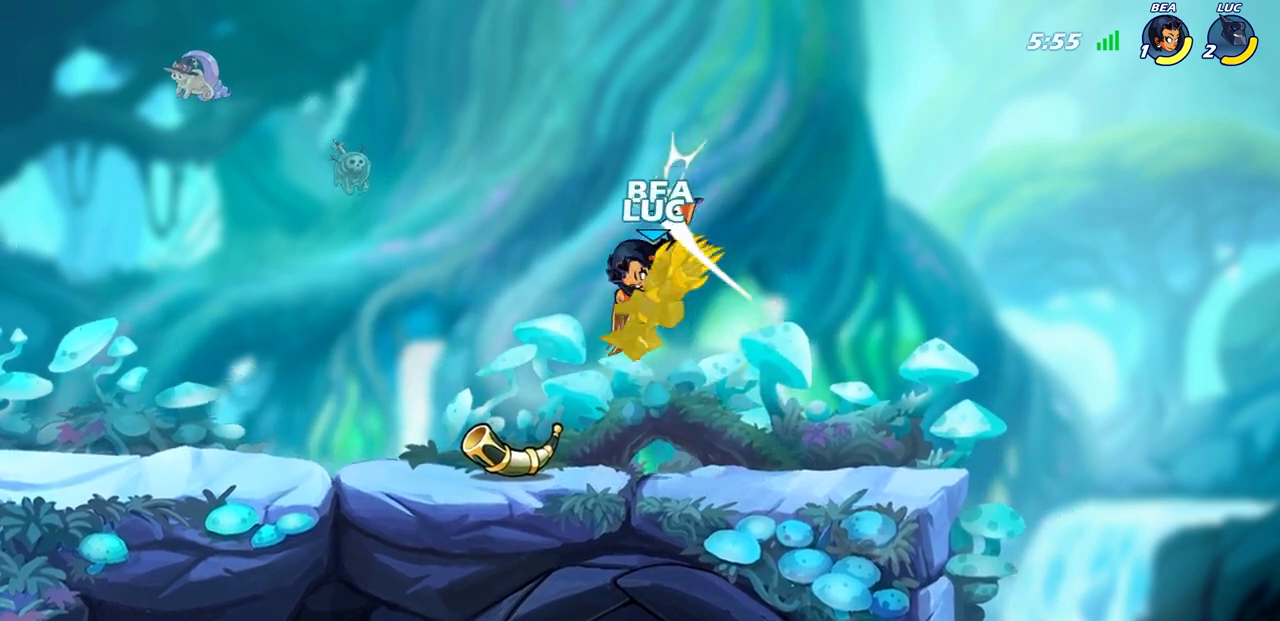
{"buttons": ["CROSS", "R2"], "left_stick": "up-left", "right_stick": "center", "events": [[100, "left_stick", "right"], [250, "left_stick", "center"], [383, "left_stick", "left"], [400, "CROSS", "down"], [400, "R2", "down"], [450, "left_stick", "up-left"]]}
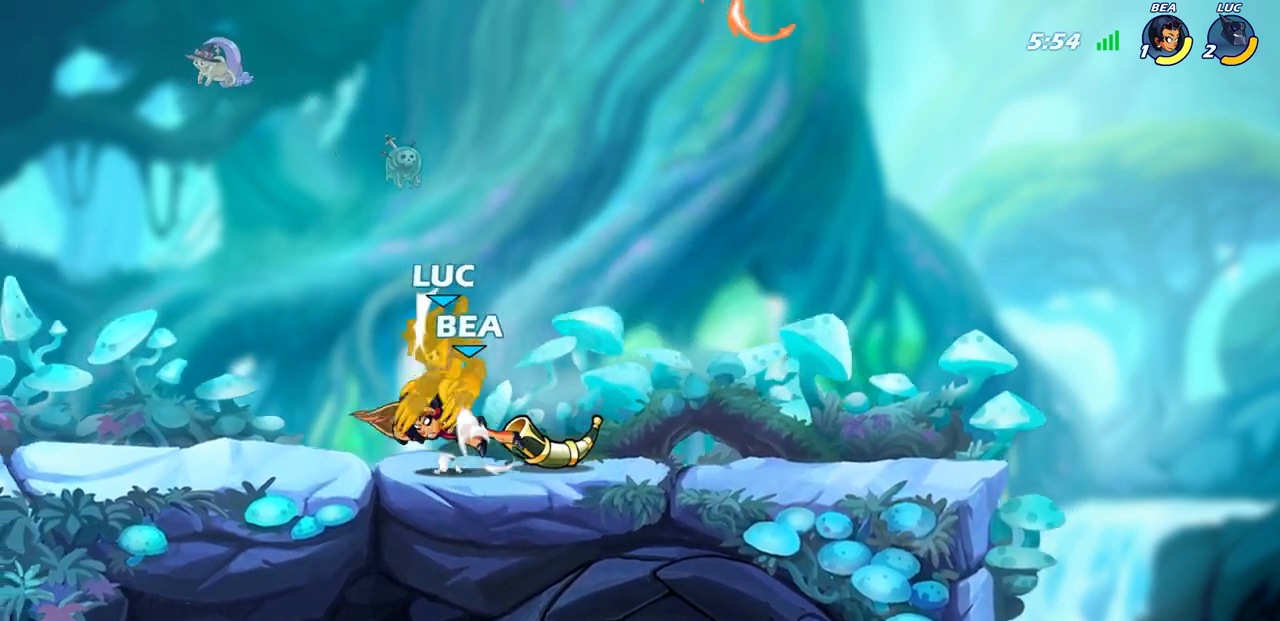
{"buttons": ["R2"], "left_stick": "up-left", "right_stick": "center", "events": [[200, "CROSS", "up"], [217, "R2", "up"], [217, "left_stick", "up-right"], [367, "left_stick", "up-left"], [483, "R2", "down"]]}
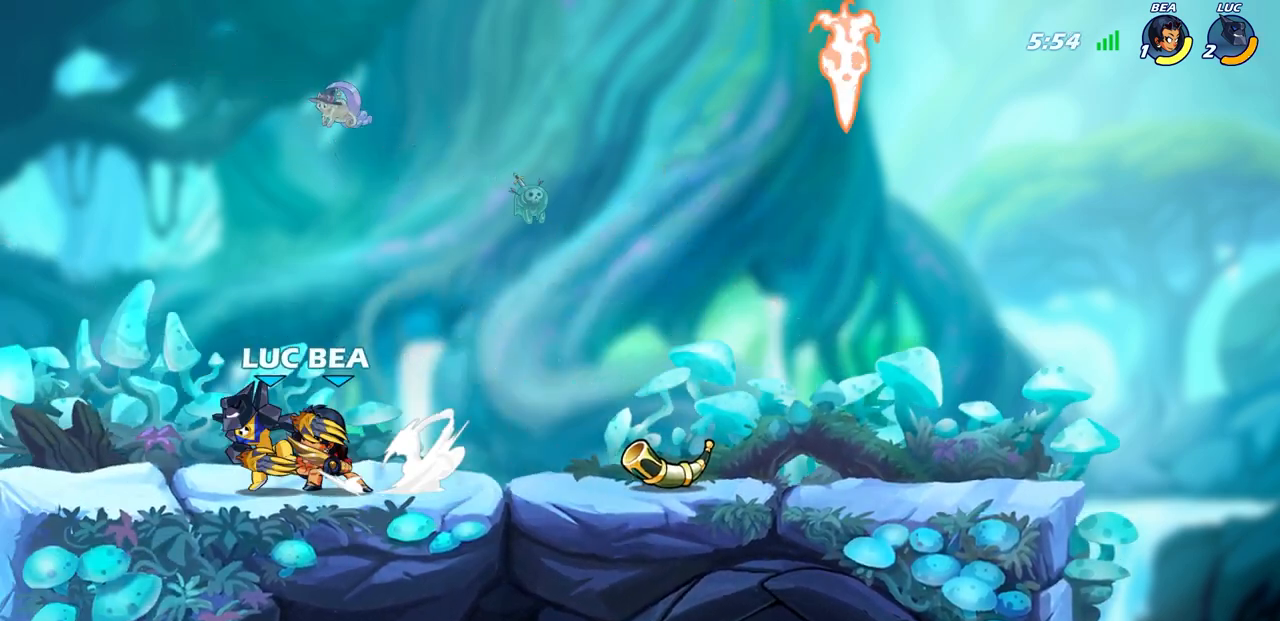
{"buttons": ["CROSS", "R2"], "left_stick": "up", "right_stick": "center", "events": [[317, "R2", "up"], [350, "left_stick", "up"], [450, "CROSS", "down"], [450, "R2", "down"]]}
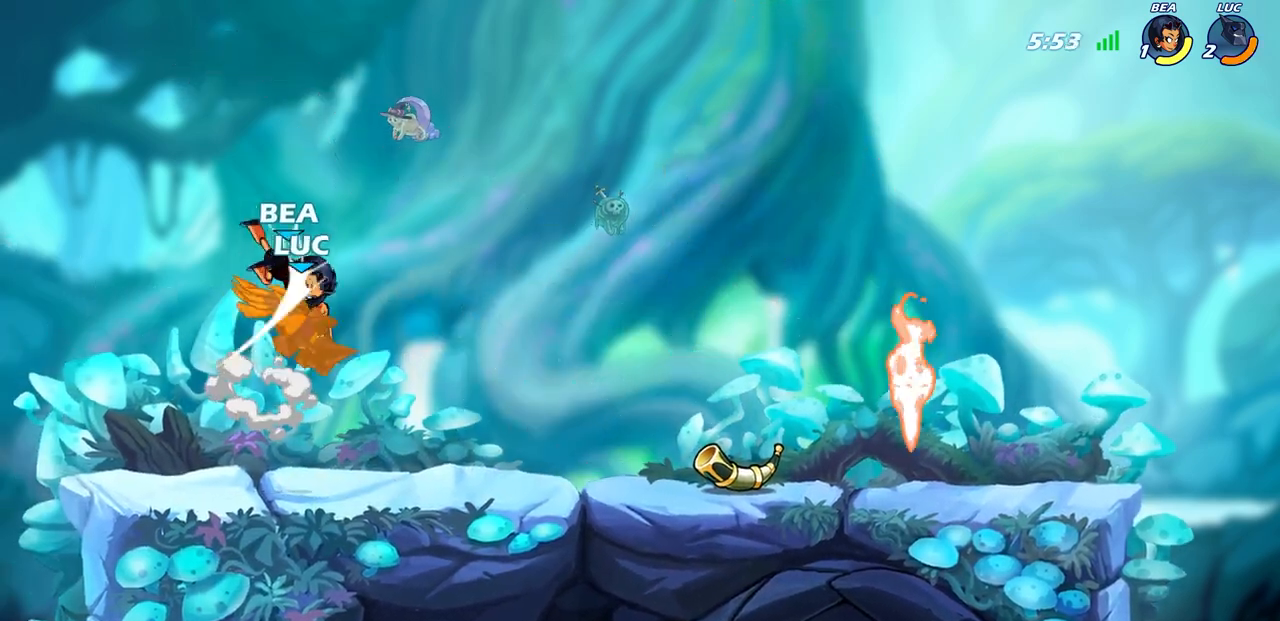
{"buttons": ["R2"], "left_stick": "right", "right_stick": "center", "events": [[50, "R1", "down"], [117, "R1", "up"], [200, "R1", "down"], [233, "CROSS", "up"], [250, "R1", "up"], [267, "R2", "up"], [300, "left_stick", "right"], [450, "R2", "down"]]}
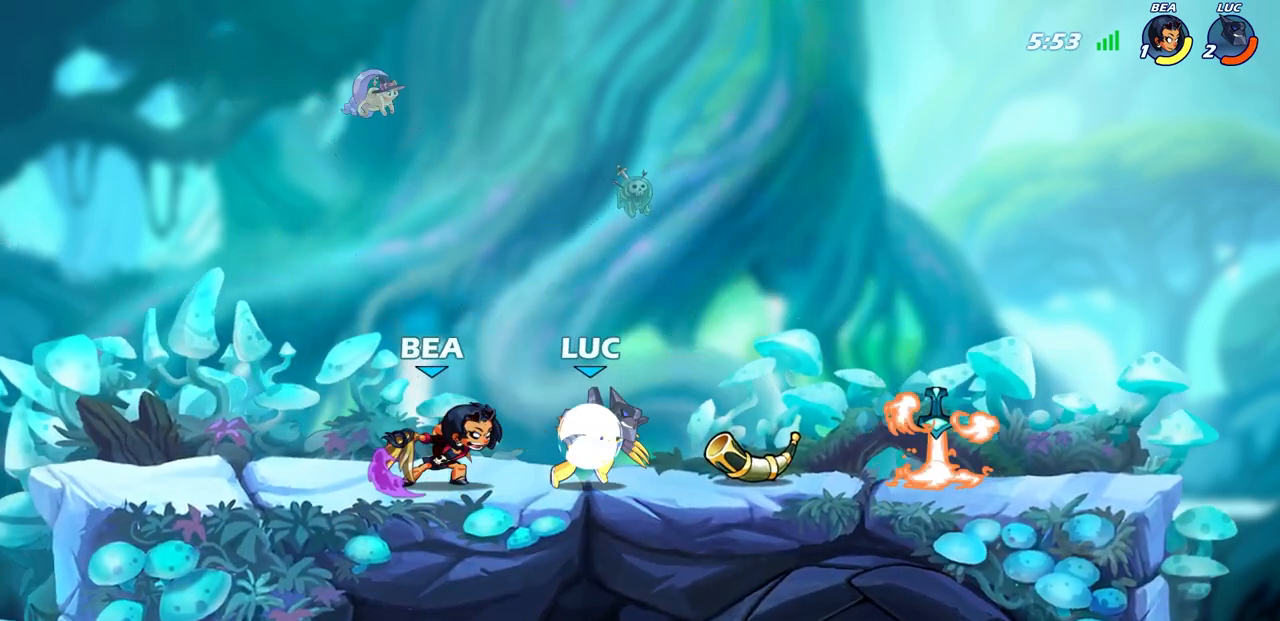
{"buttons": [], "left_stick": "up-left", "right_stick": "center", "events": [[350, "R2", "up"], [500, "left_stick", "up-left"]]}
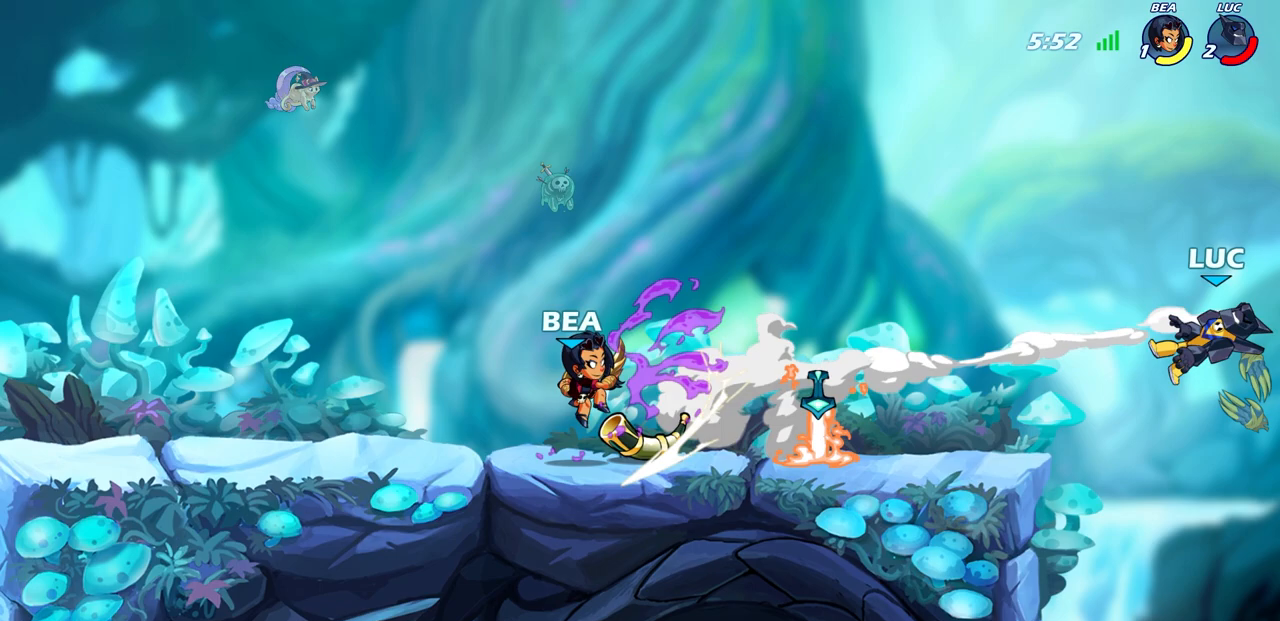
{"buttons": [], "left_stick": "up-left", "right_stick": "center", "events": []}
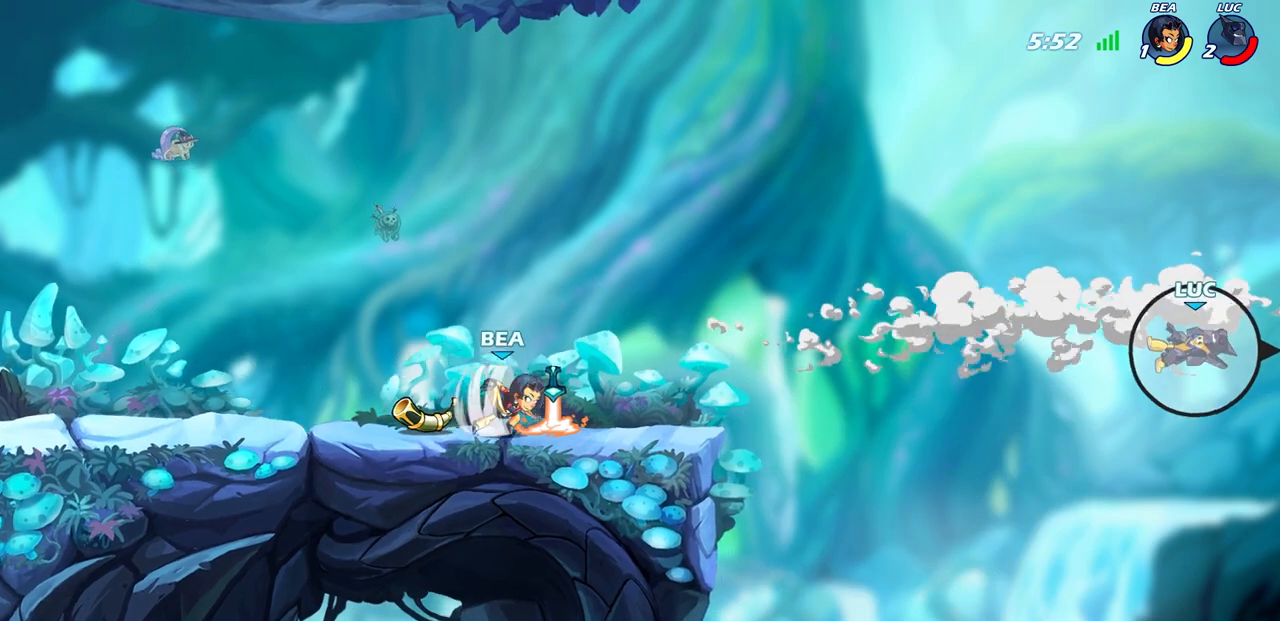
{"buttons": [], "left_stick": "center", "right_stick": "center", "events": [[133, "left_stick", "center"]]}
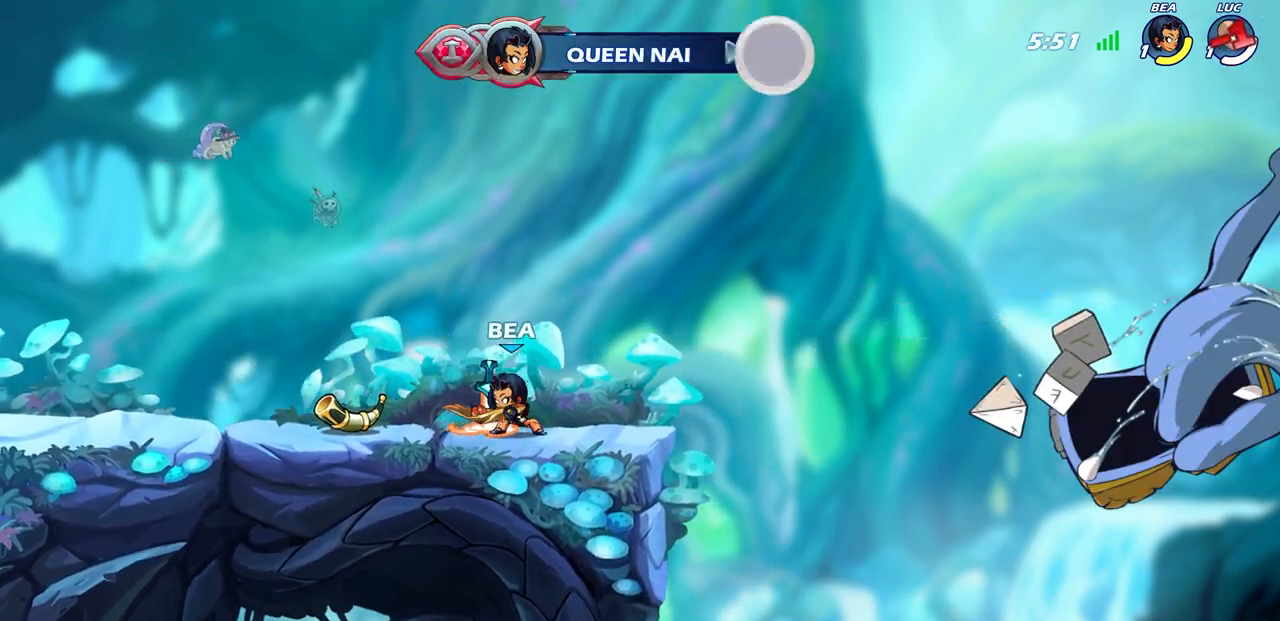
{"buttons": [], "left_stick": "center", "right_stick": "center", "events": []}
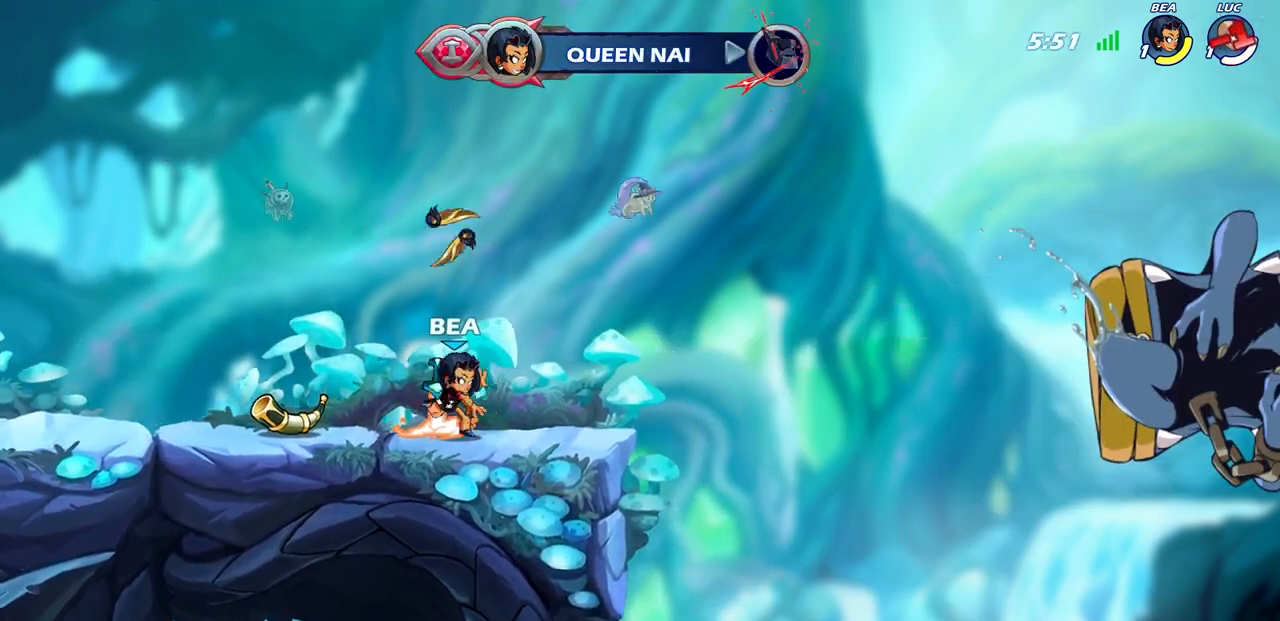
{"buttons": [], "left_stick": "center", "right_stick": "center", "events": []}